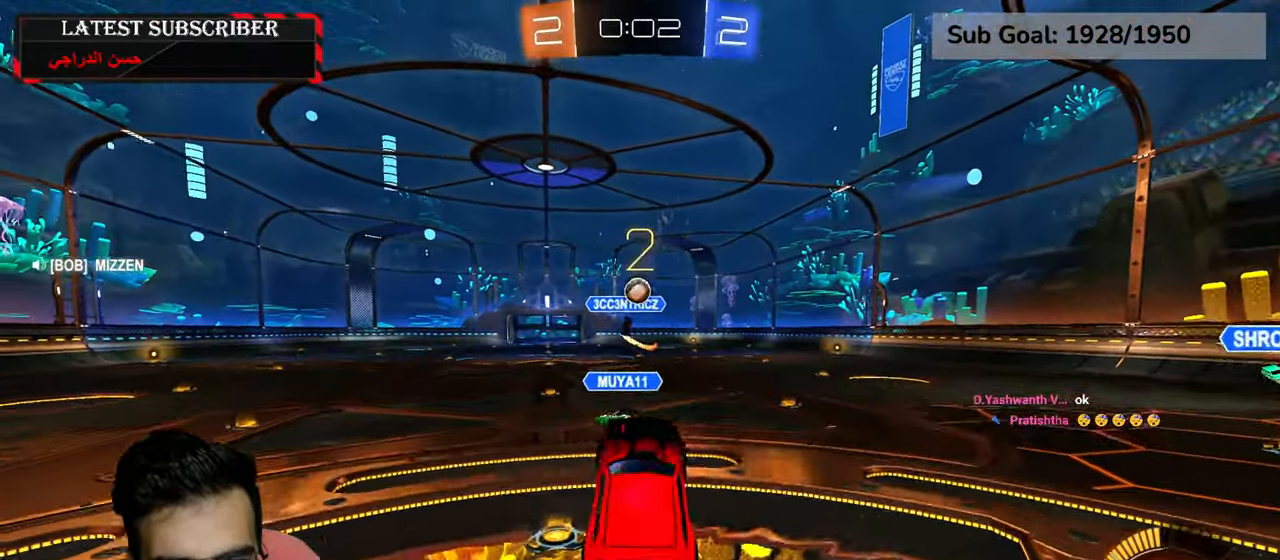
Gameplay with a controller (Xbox layout); each line is a JSON object with the inputs held at the frame after it (dt_ms = milliseconds from this image to that frame). "events" lists button and stick changes between this image and that frame as [ms after this image, input, new state], when the widget could be followed in between.
{"dt_ms": 500, "buttons": ["L2", "R2"], "left_stick": "left", "right_stick": "center", "events": [[34, "left_stick", "up"], [200, "left_stick", "center"], [284, "left_stick", "down-left"], [417, "left_stick", "left"]]}
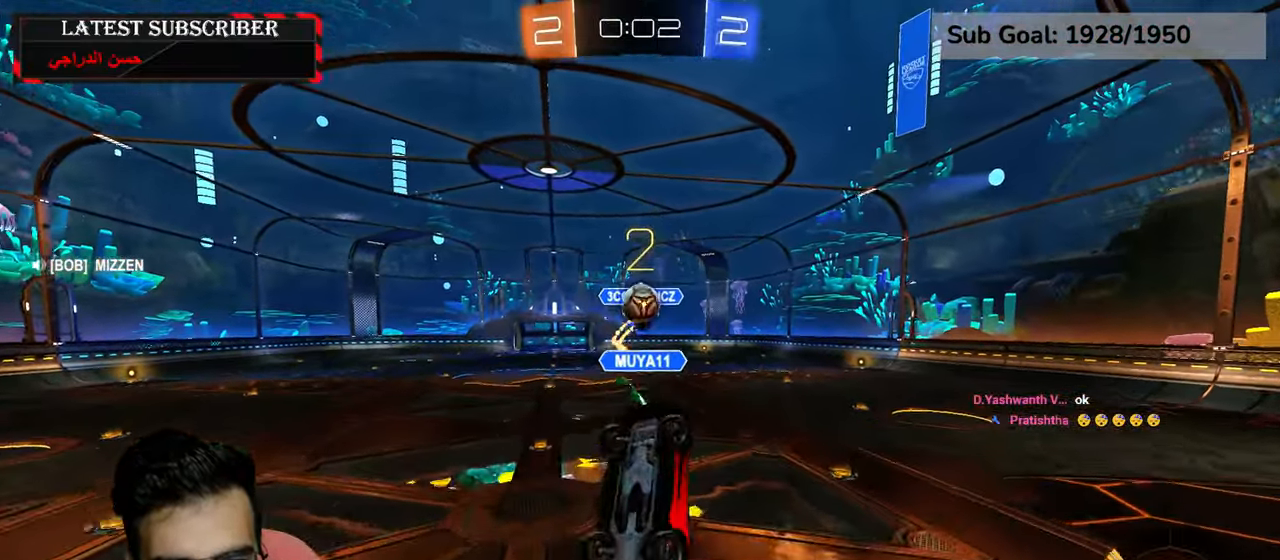
{"dt_ms": 500, "buttons": ["L2", "R2"], "left_stick": "up", "right_stick": "center", "events": [[67, "R2", "up"], [200, "R2", "down"], [250, "left_stick", "down-left"], [300, "R2", "up"], [384, "R2", "down"], [434, "left_stick", "up"]]}
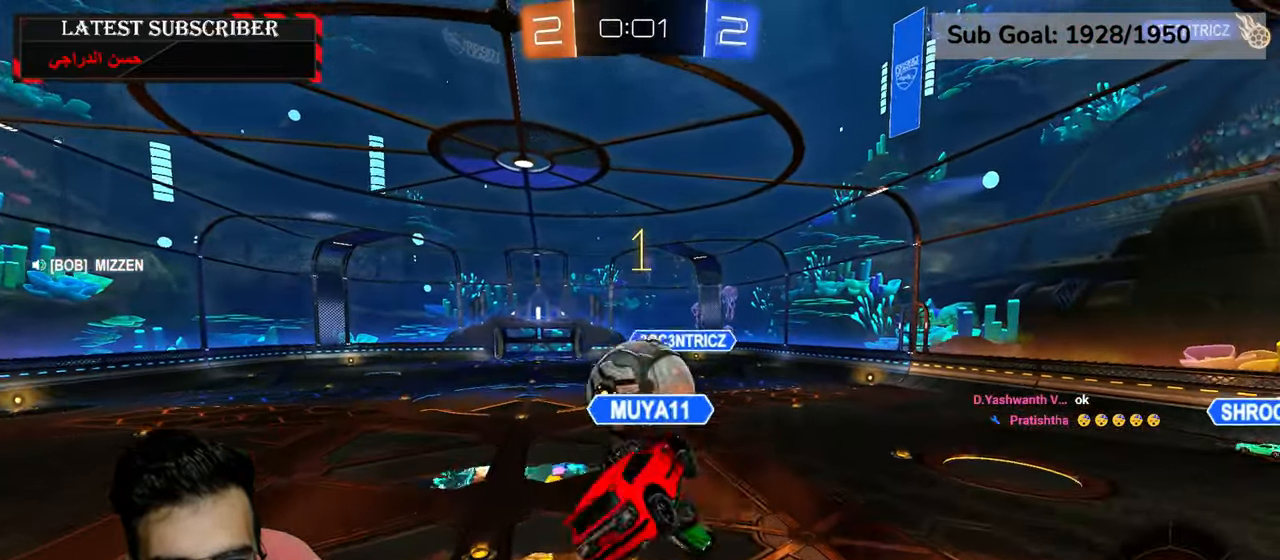
{"dt_ms": 500, "buttons": ["L2", "R1", "R2"], "left_stick": "center", "right_stick": "center", "events": [[217, "R1", "down"], [467, "left_stick", "center"]]}
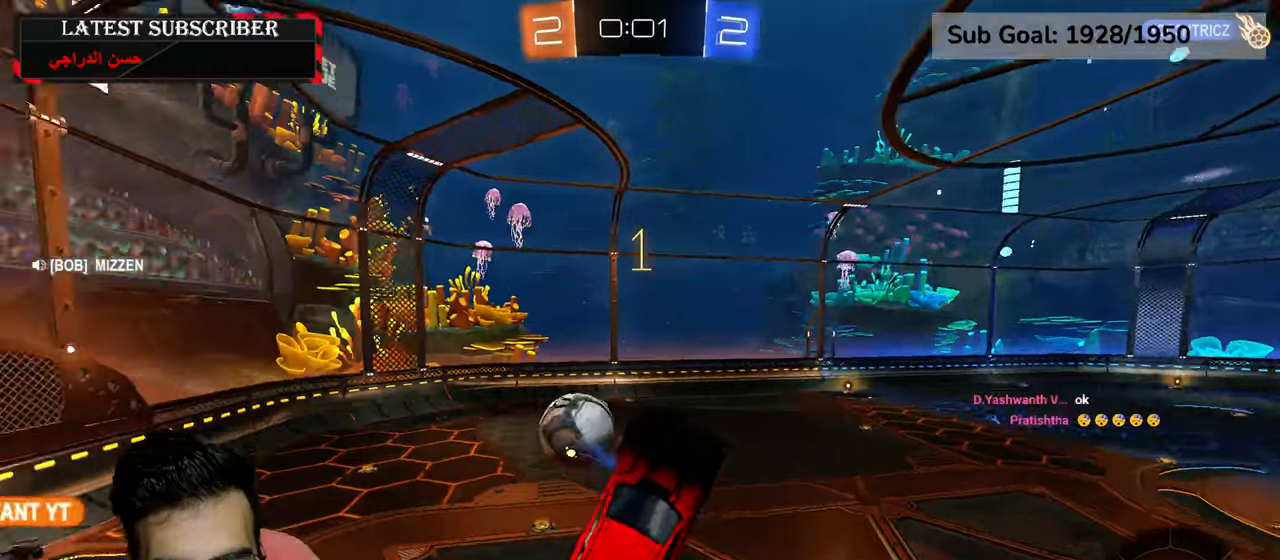
{"dt_ms": 500, "buttons": ["L2", "L3"], "left_stick": "down-right", "right_stick": "center", "events": [[100, "R1", "up"], [100, "R2", "up"], [250, "left_stick", "down-right"], [300, "L3", "down"]]}
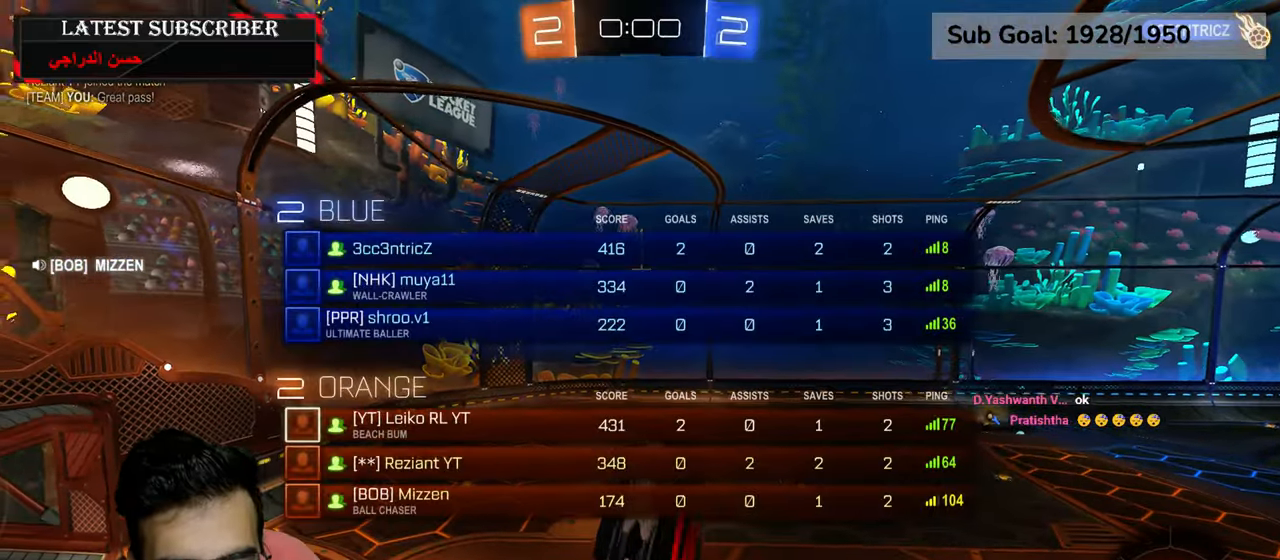
{"dt_ms": 500, "buttons": ["L2", "L3"], "left_stick": "down", "right_stick": "center", "events": [[484, "left_stick", "down"]]}
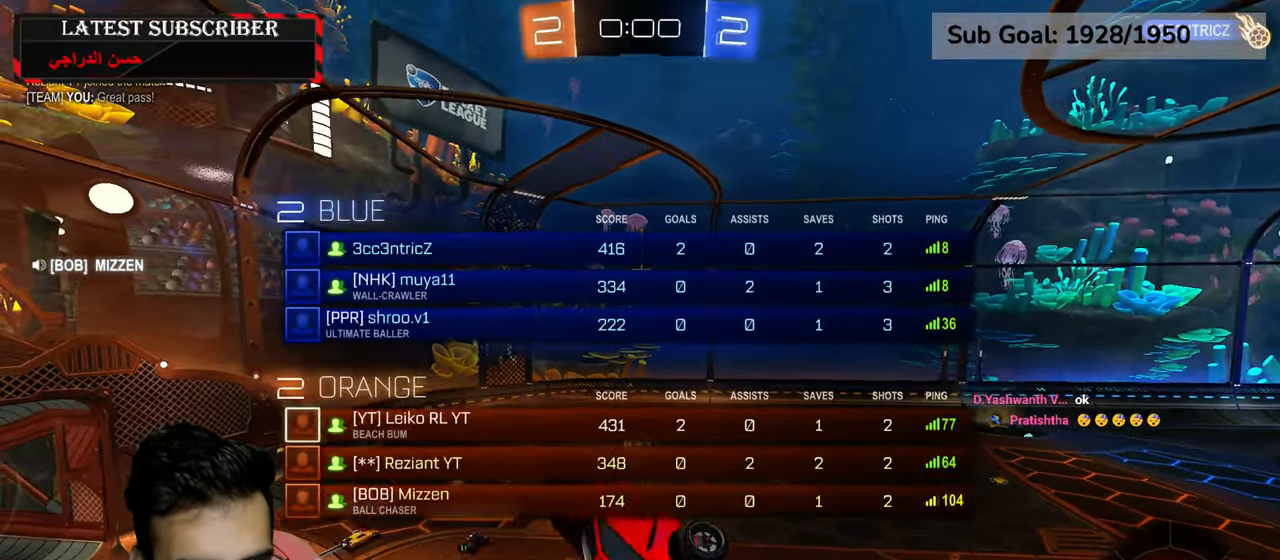
{"dt_ms": 500, "buttons": [], "left_stick": "center", "right_stick": "center", "events": [[17, "left_stick", "center"], [50, "L3", "up"], [167, "L2", "up"], [217, "left_stick", "down-left"], [484, "left_stick", "center"]]}
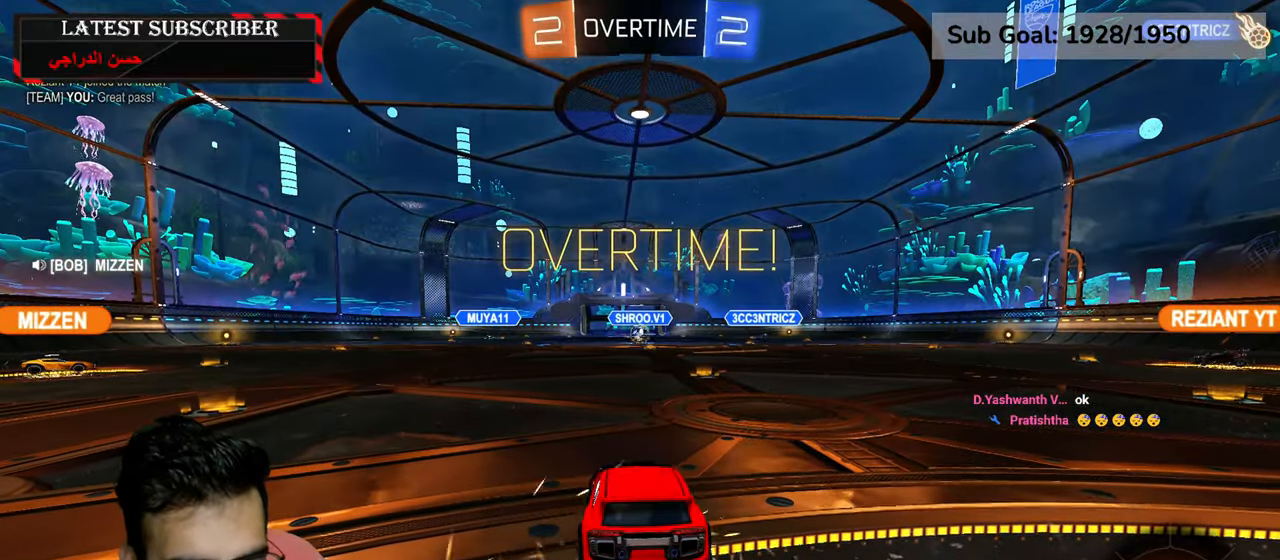
{"dt_ms": 500, "buttons": ["R1", "L3"], "left_stick": "center", "right_stick": "center", "events": [[217, "R1", "down"], [300, "L3", "down"]]}
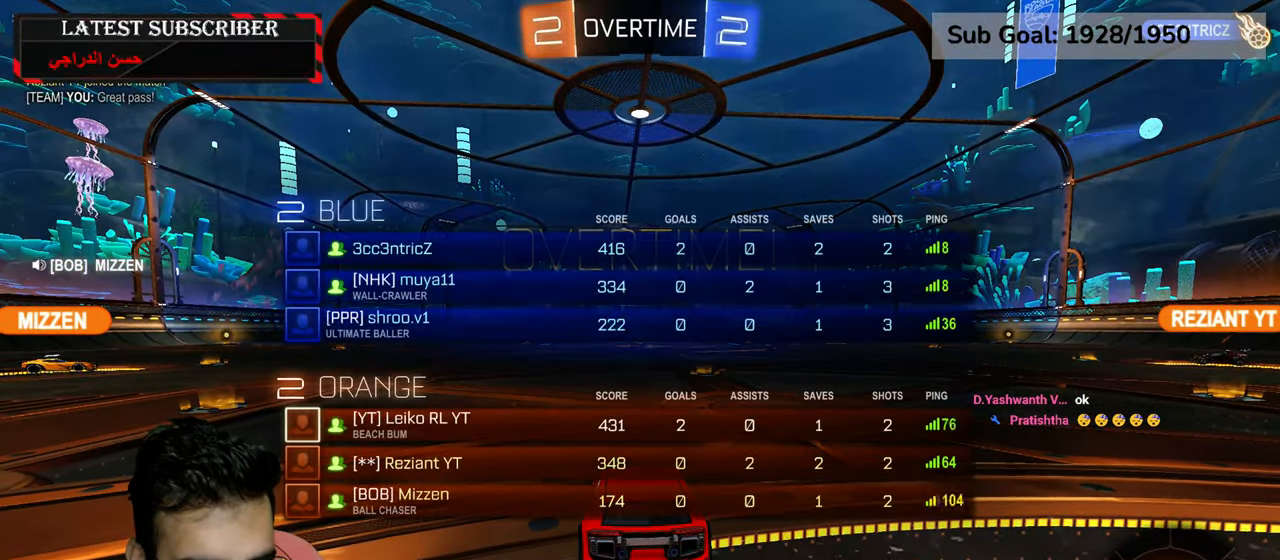
{"dt_ms": 500, "buttons": ["R1", "L3"], "left_stick": "center", "right_stick": "center", "events": []}
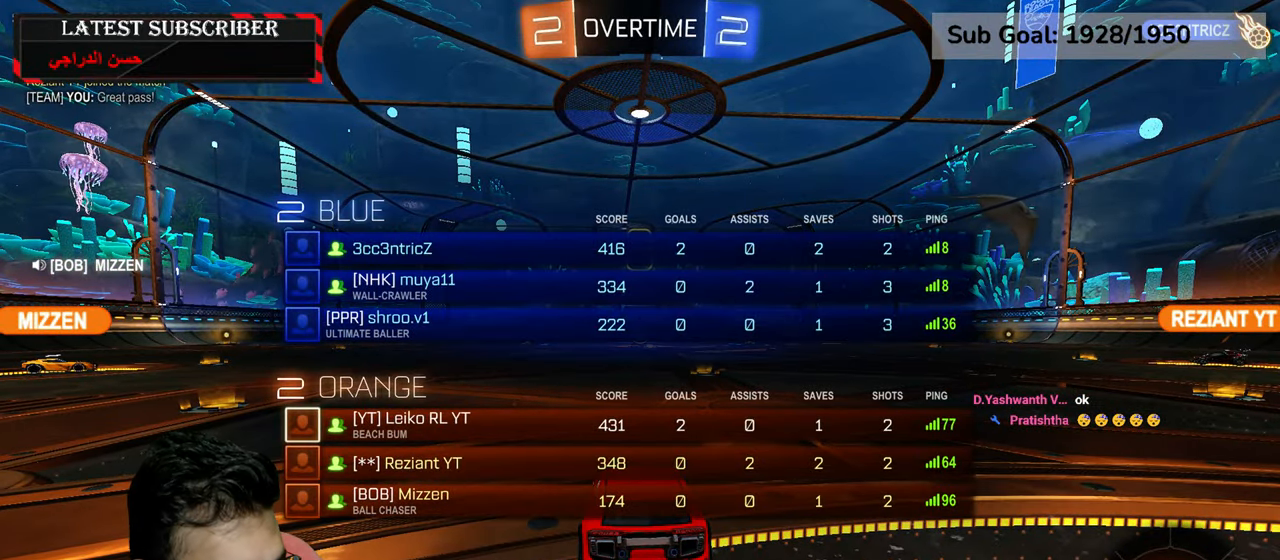
{"dt_ms": 500, "buttons": ["Y", "R1"], "left_stick": "center", "right_stick": "center", "events": [[267, "Y", "down"], [317, "Y", "up"], [350, "L3", "up"], [434, "Y", "down"]]}
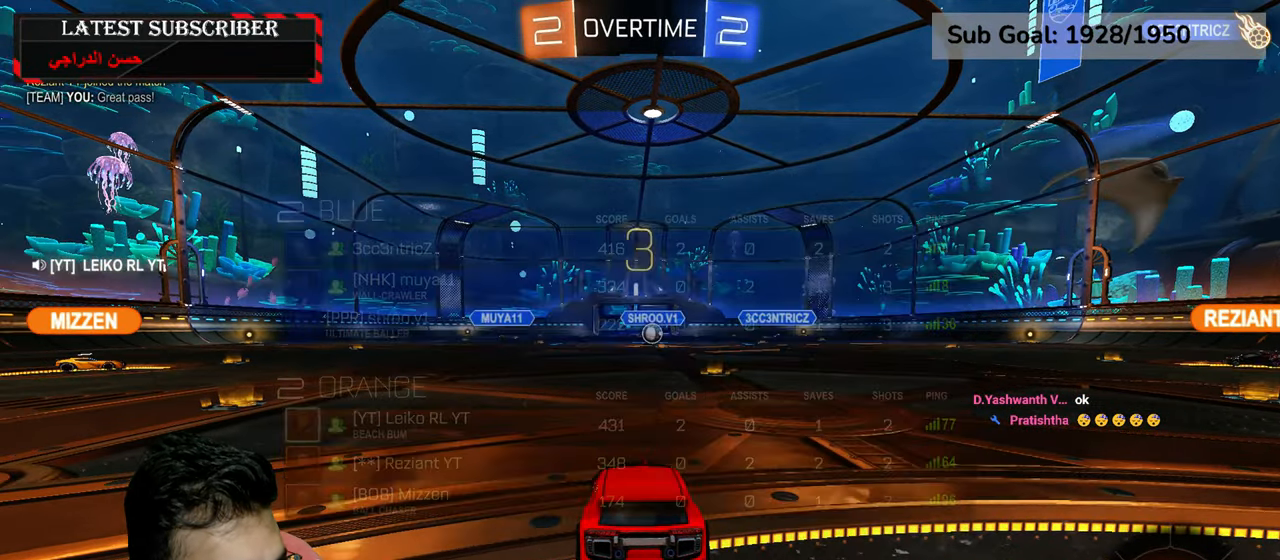
{"dt_ms": 500, "buttons": ["R1"], "left_stick": "center", "right_stick": "center", "events": [[84, "Y", "up"]]}
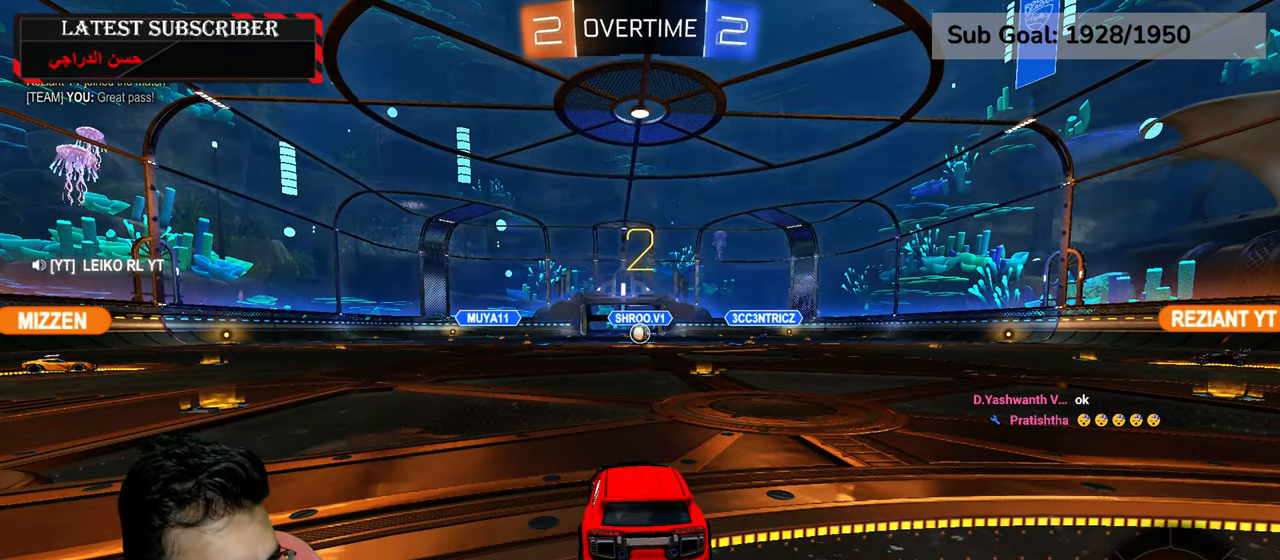
{"dt_ms": 500, "buttons": ["R1"], "left_stick": "center", "right_stick": "center", "events": []}
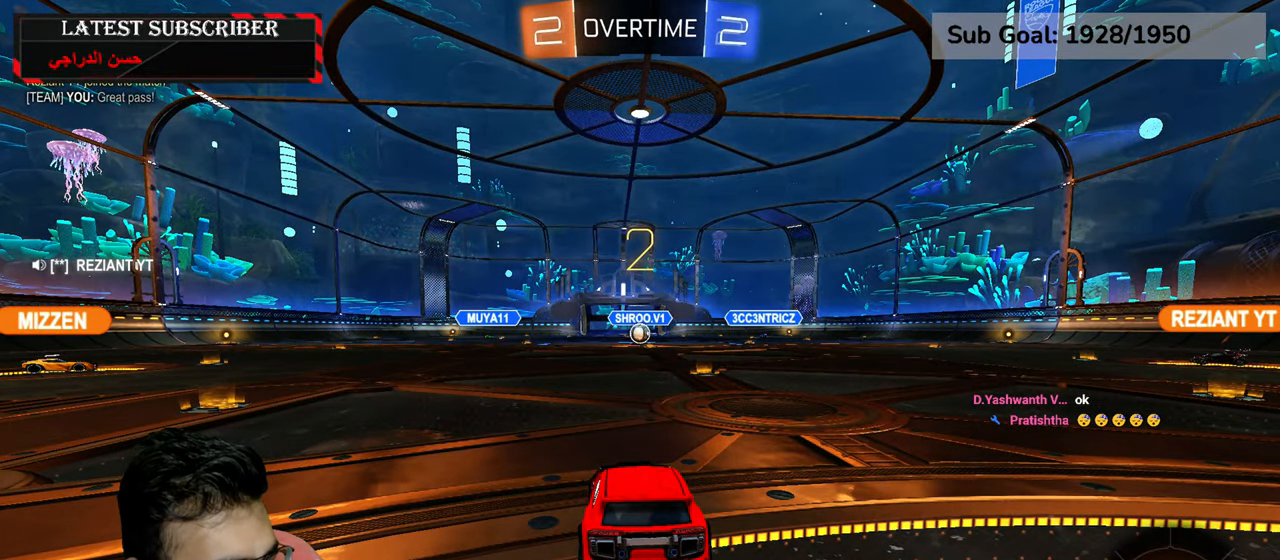
{"dt_ms": 500, "buttons": ["R1"], "left_stick": "center", "right_stick": "center", "events": []}
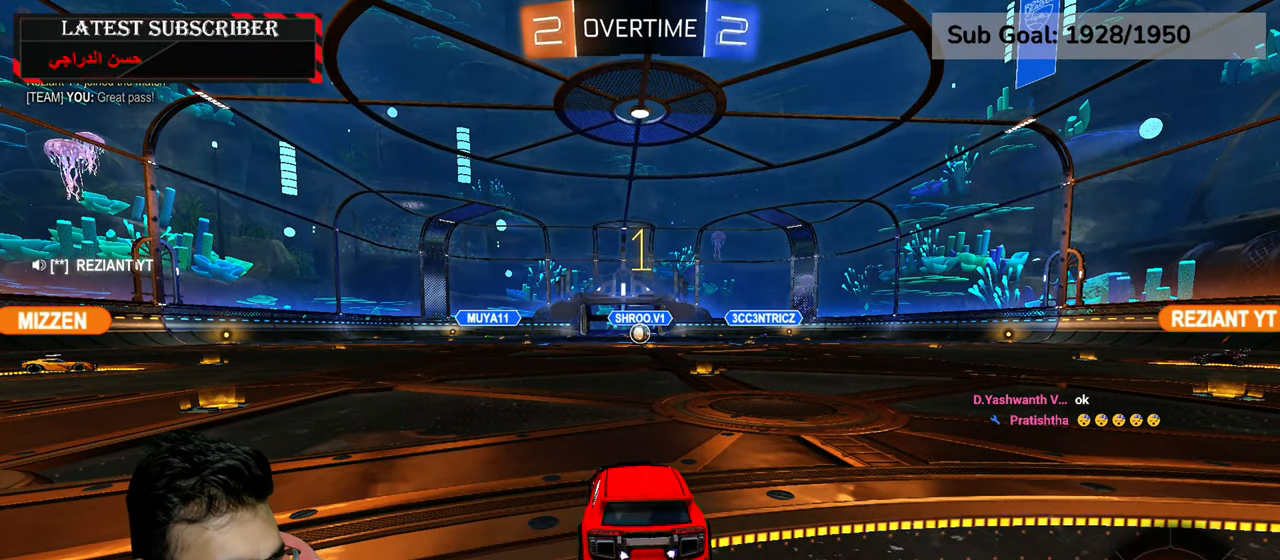
{"dt_ms": 500, "buttons": ["R1", "R2"], "left_stick": "center", "right_stick": "center", "events": [[234, "R2", "down"]]}
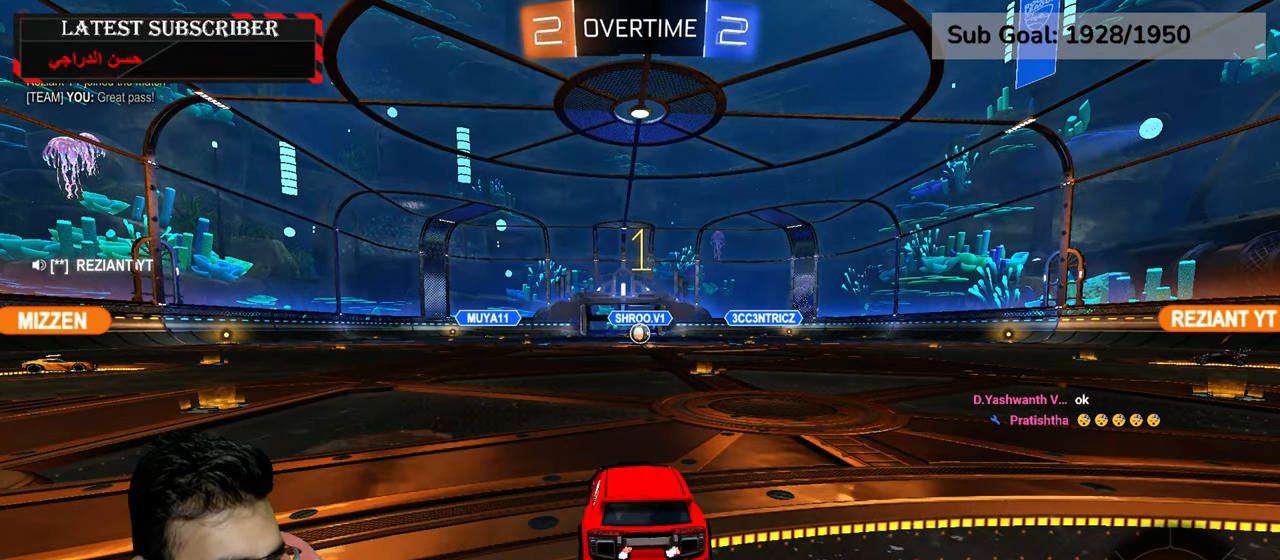
{"dt_ms": 500, "buttons": ["A", "R1", "R2"], "left_stick": "center", "right_stick": "center", "events": [[84, "left_stick", "down-right"], [250, "left_stick", "center"], [417, "left_stick", "down-right"], [484, "A", "down"], [500, "left_stick", "center"]]}
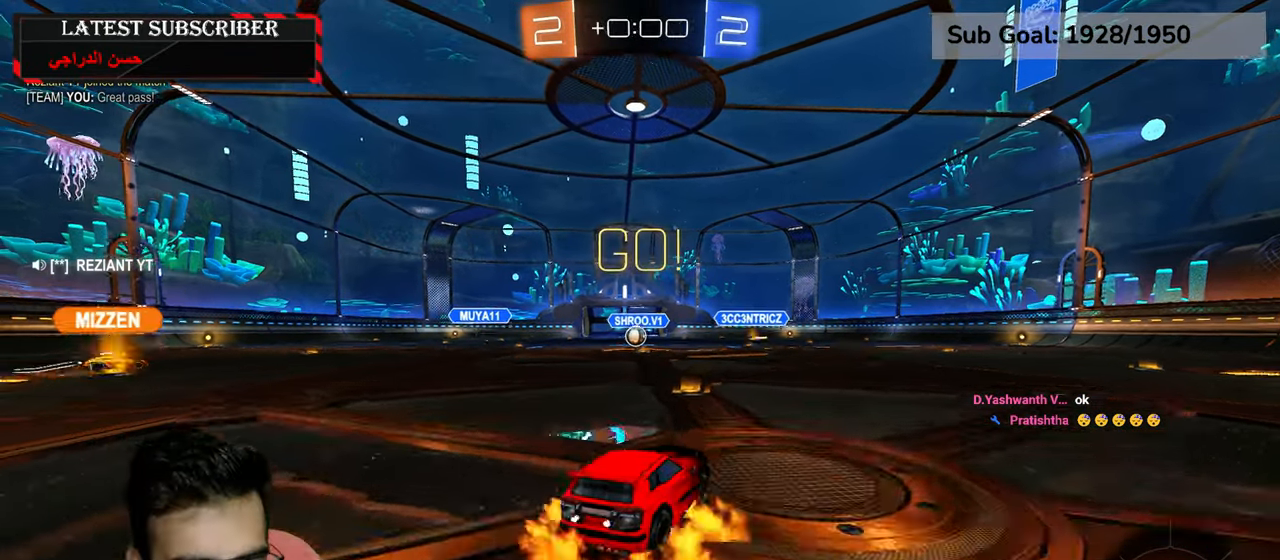
{"dt_ms": 500, "buttons": [], "left_stick": "left", "right_stick": "center", "events": [[34, "left_stick", "left"], [50, "A", "up"], [117, "A", "down"], [200, "A", "up"], [334, "X", "down"], [350, "R2", "up"], [417, "R1", "up"], [484, "X", "up"]]}
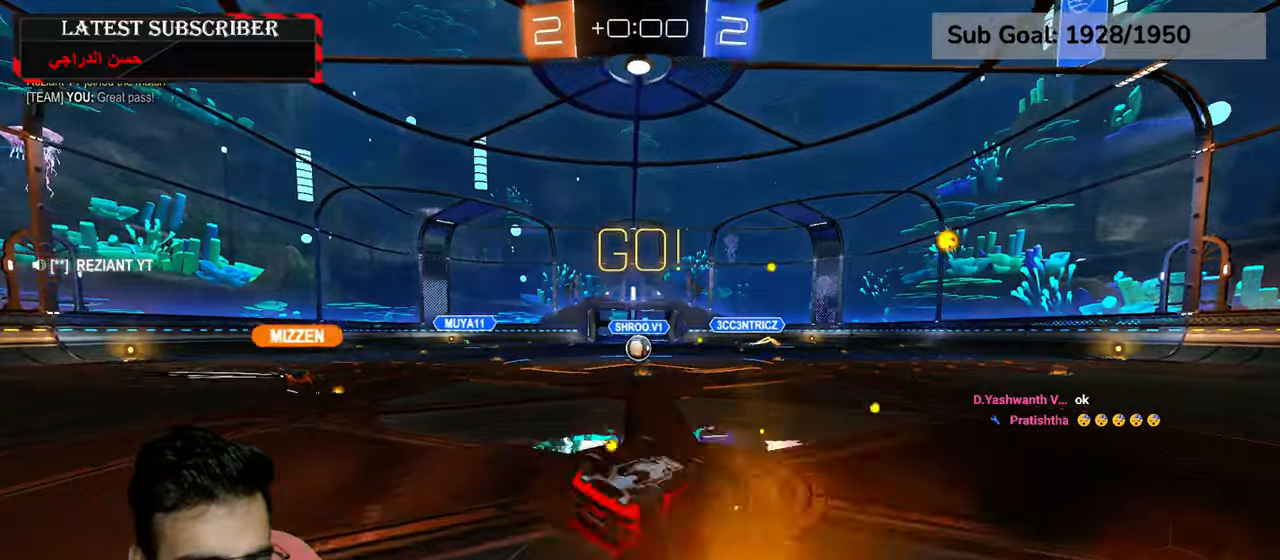
{"dt_ms": 500, "buttons": ["R1"], "left_stick": "left", "right_stick": "center"}
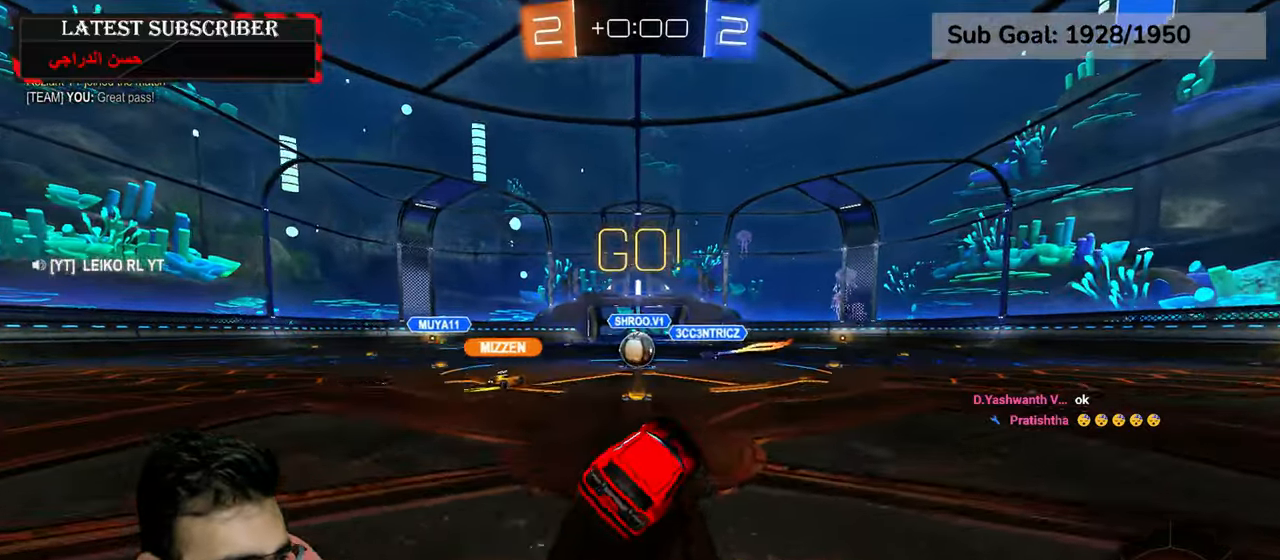
{"dt_ms": 500, "buttons": ["R1", "R2"], "left_stick": "left", "right_stick": "center", "events": [[17, "R2", "down"]]}
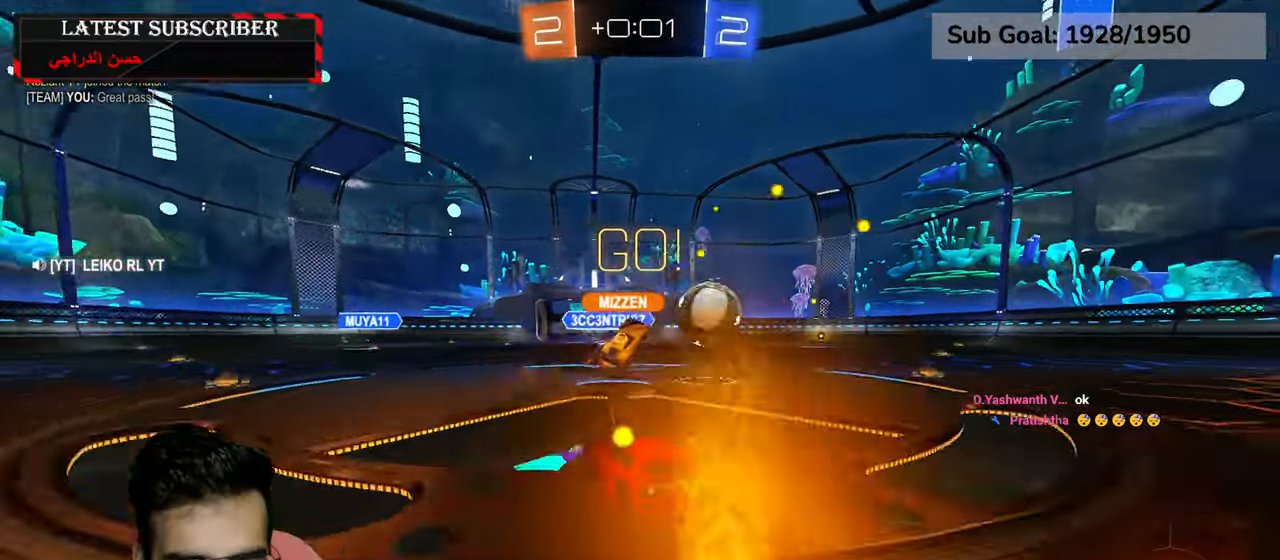
{"dt_ms": 500, "buttons": ["R1", "R2"], "left_stick": "center", "right_stick": "center", "events": [[267, "Y", "down"], [334, "Y", "up"], [350, "R2", "up"], [450, "R2", "down"], [467, "left_stick", "center"]]}
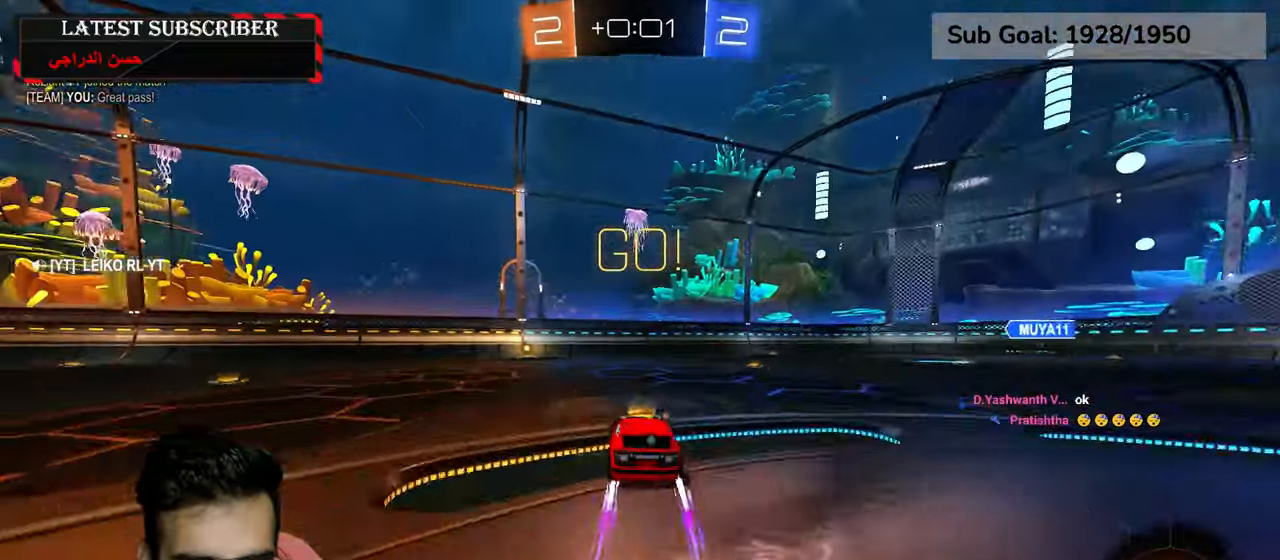
{"dt_ms": 500, "buttons": ["R1"], "left_stick": "center", "right_stick": "center", "events": [[117, "R2", "up"], [134, "left_stick", "left"], [217, "left_stick", "center"]]}
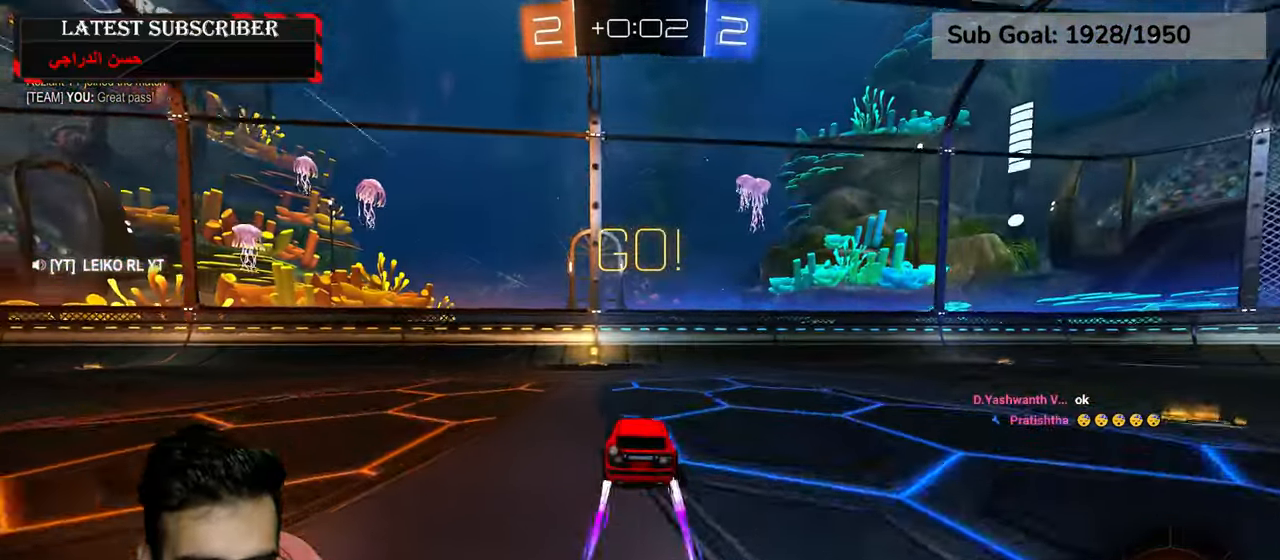
{"dt_ms": 500, "buttons": ["R1"], "left_stick": "left", "right_stick": "center", "events": [[84, "Y", "down"], [117, "left_stick", "down-right"], [167, "Y", "up"], [167, "left_stick", "center"], [250, "left_stick", "left"], [334, "B", "down"], [417, "B", "up"]]}
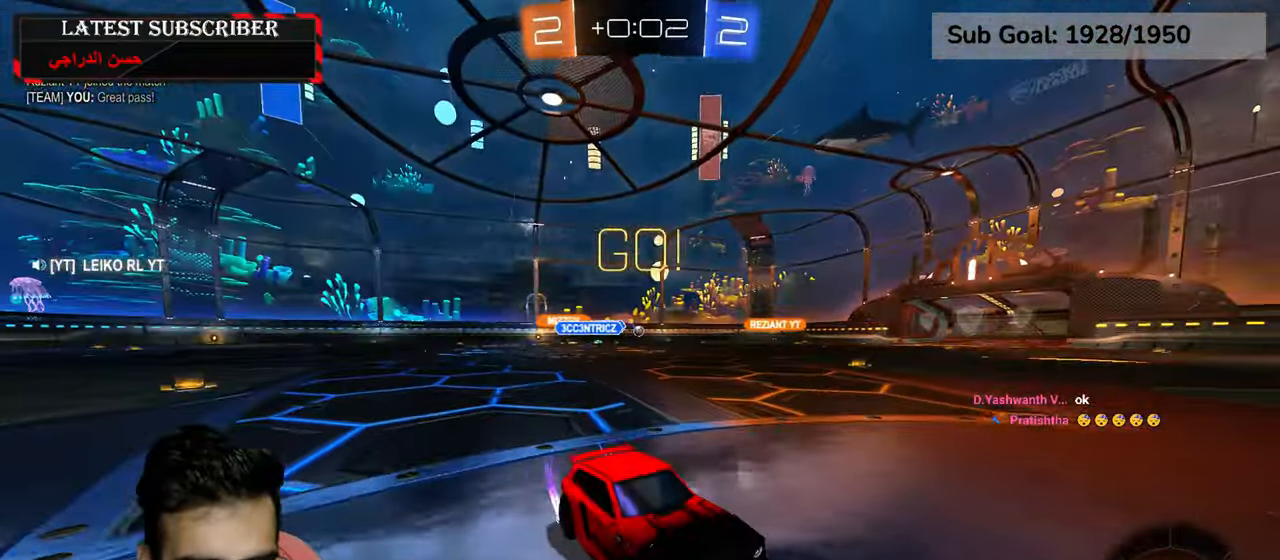
{"dt_ms": 500, "buttons": ["R1"], "left_stick": "left", "right_stick": "center", "events": [[184, "R1", "up"], [184, "R2", "down"], [317, "R2", "up"], [334, "R1", "down"]]}
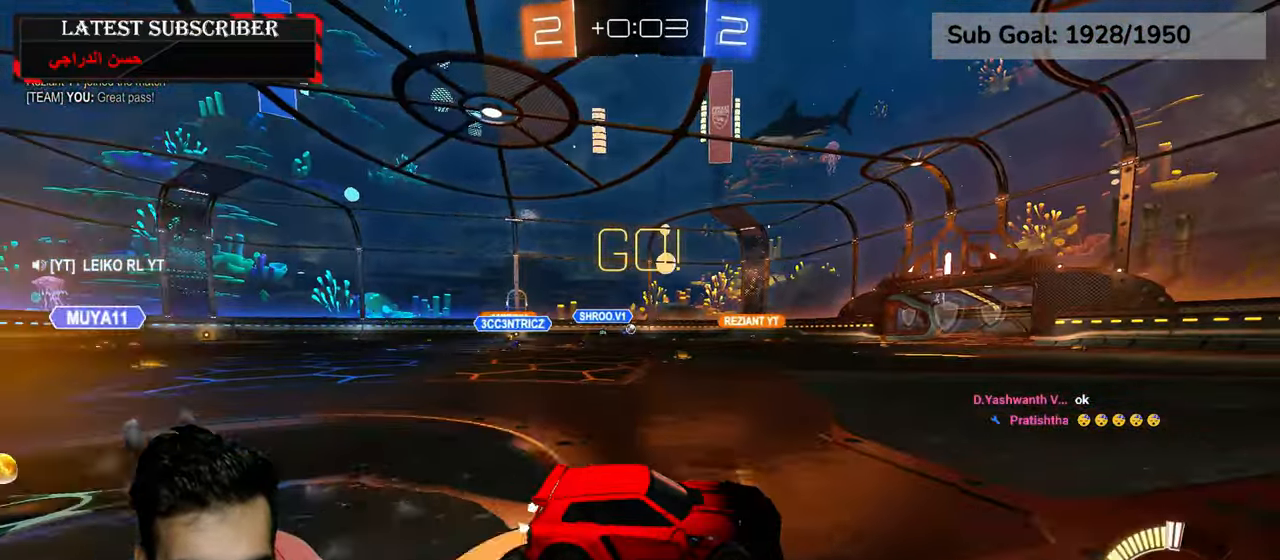
{"dt_ms": 500, "buttons": ["R1"], "left_stick": "center", "right_stick": "center", "events": [[500, "left_stick", "center"]]}
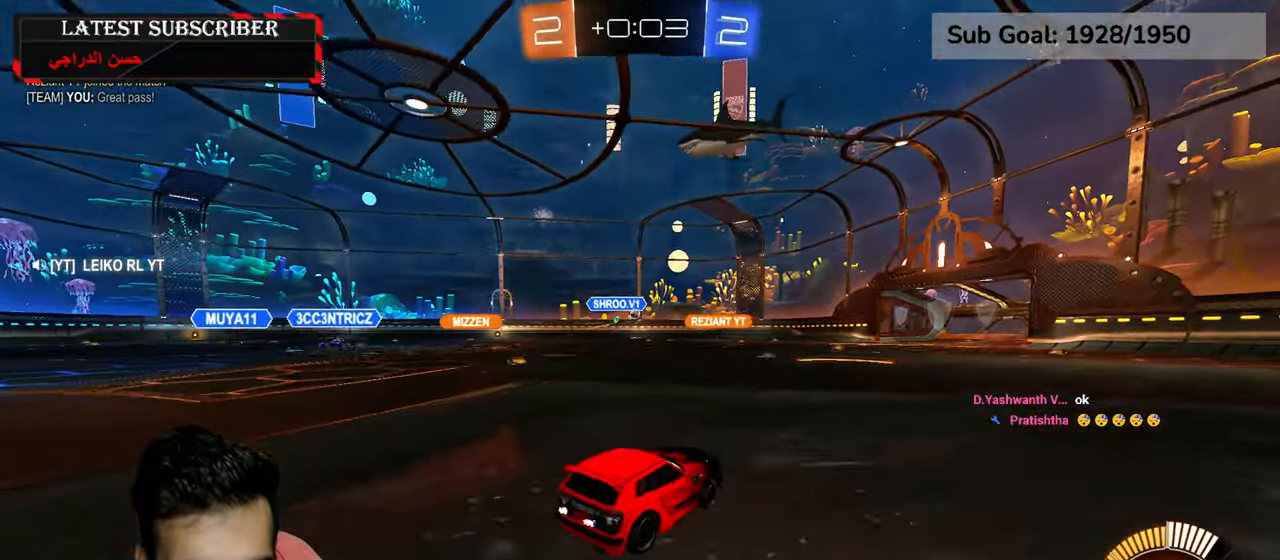
{"dt_ms": 500, "buttons": ["R1"], "left_stick": "down", "right_stick": "center", "events": [[117, "A", "down"], [134, "A", "up"], [134, "left_stick", "up"], [317, "left_stick", "center"], [450, "left_stick", "down"]]}
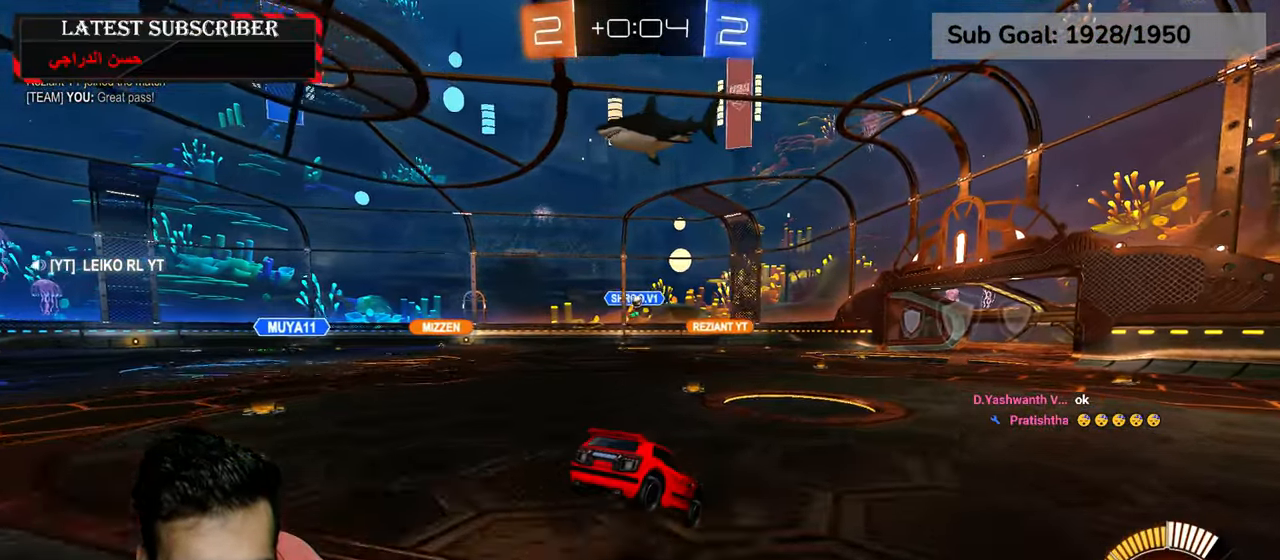
{"dt_ms": 1000, "buttons": ["R1"], "left_stick": "down-right", "right_stick": "center", "events": [[284, "left_stick", "center"], [517, "A", "down"], [567, "A", "up"], [584, "left_stick", "down-right"]]}
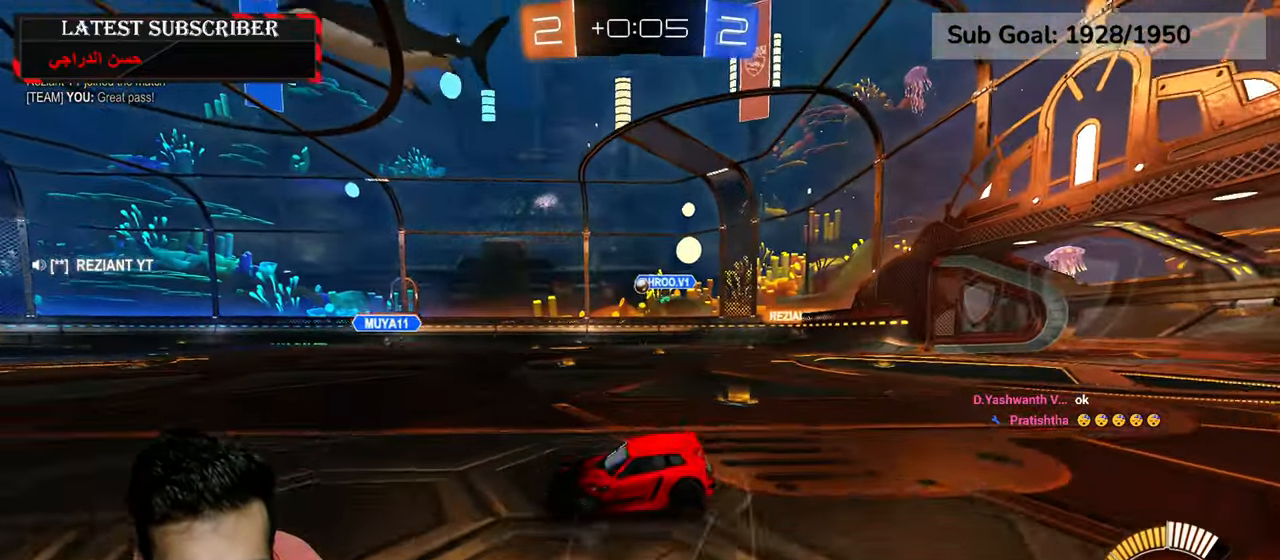
{"dt_ms": 500, "buttons": ["B", "R1"], "left_stick": "down-right", "right_stick": "center", "events": [[17, "left_stick", "center"], [284, "left_stick", "down-right"], [467, "B", "down"]]}
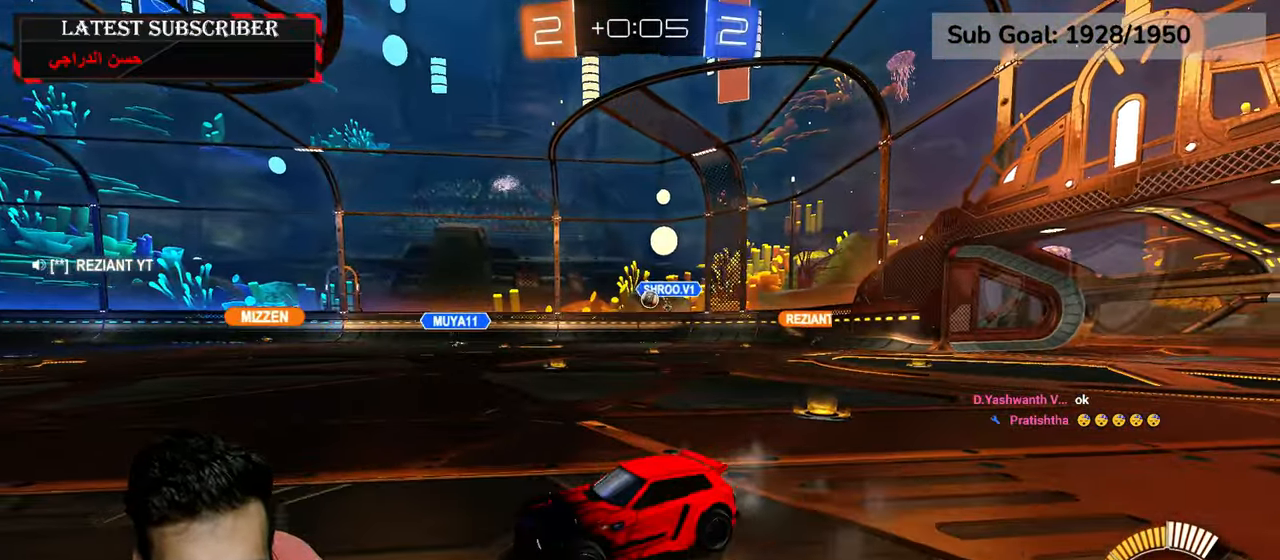
{"dt_ms": 500, "buttons": ["R1"], "left_stick": "down-right", "right_stick": "center", "events": [[50, "B", "up"], [134, "B", "down"], [200, "B", "up"]]}
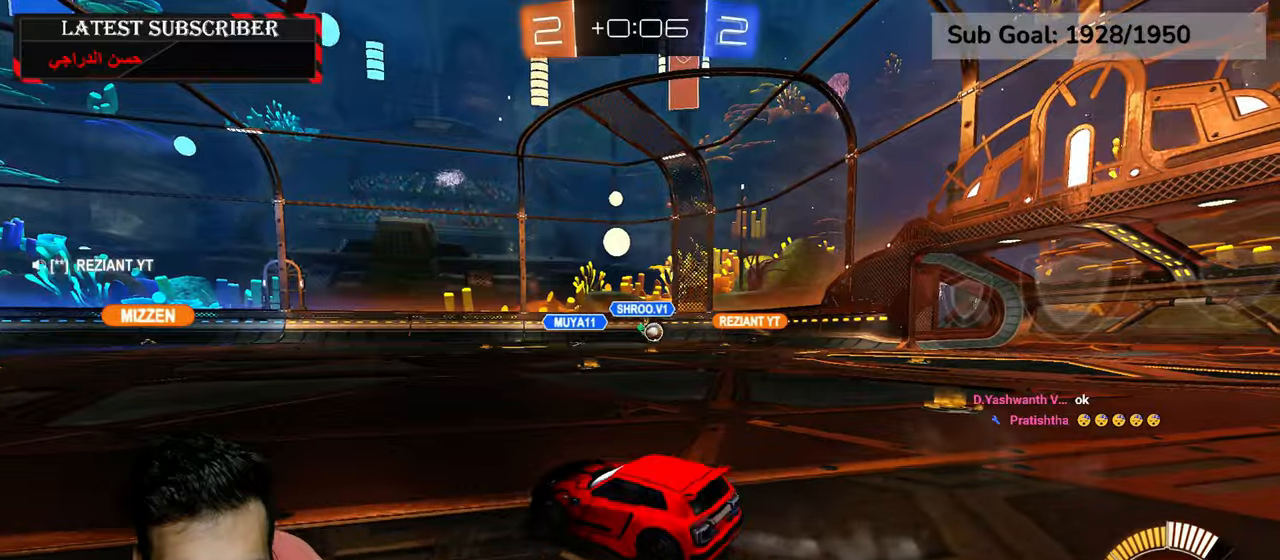
{"dt_ms": 500, "buttons": ["R1"], "left_stick": "down-right", "right_stick": "center", "events": []}
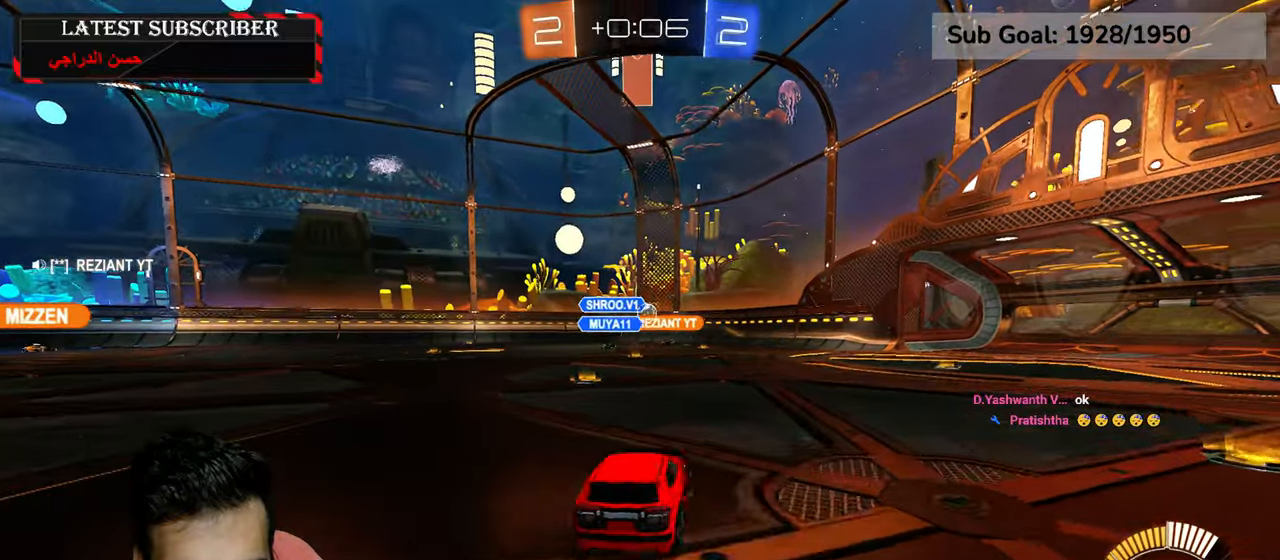
{"dt_ms": 500, "buttons": ["R1"], "left_stick": "left", "right_stick": "center", "events": [[334, "left_stick", "center"], [467, "left_stick", "left"]]}
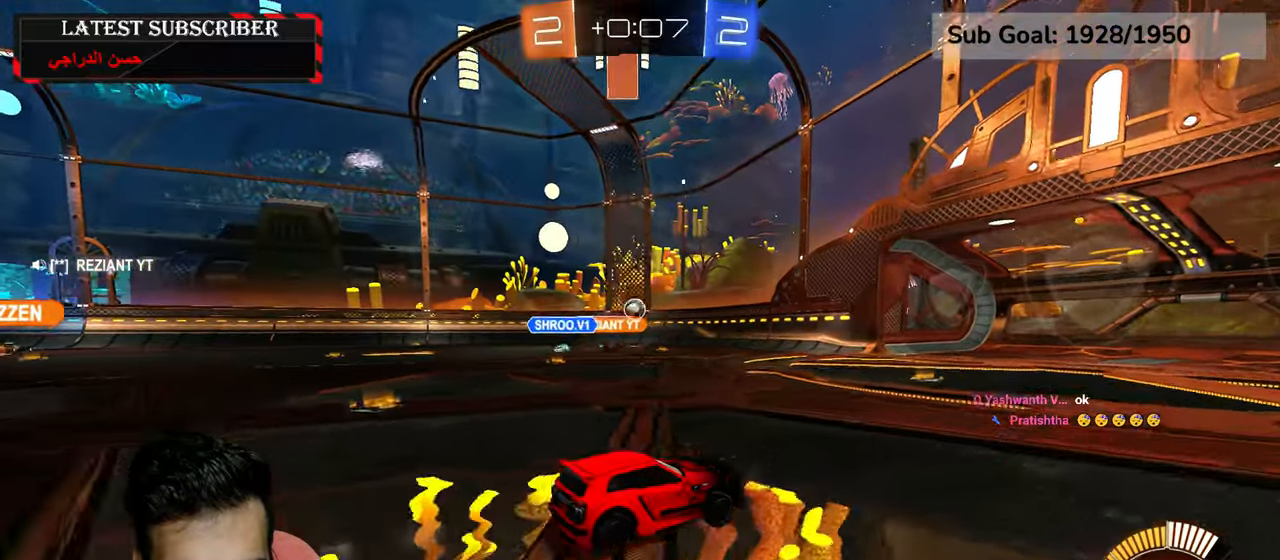
{"dt_ms": 500, "buttons": ["R1"], "left_stick": "center", "right_stick": "center", "events": [[100, "left_stick", "center"], [367, "left_stick", "left"], [500, "left_stick", "center"]]}